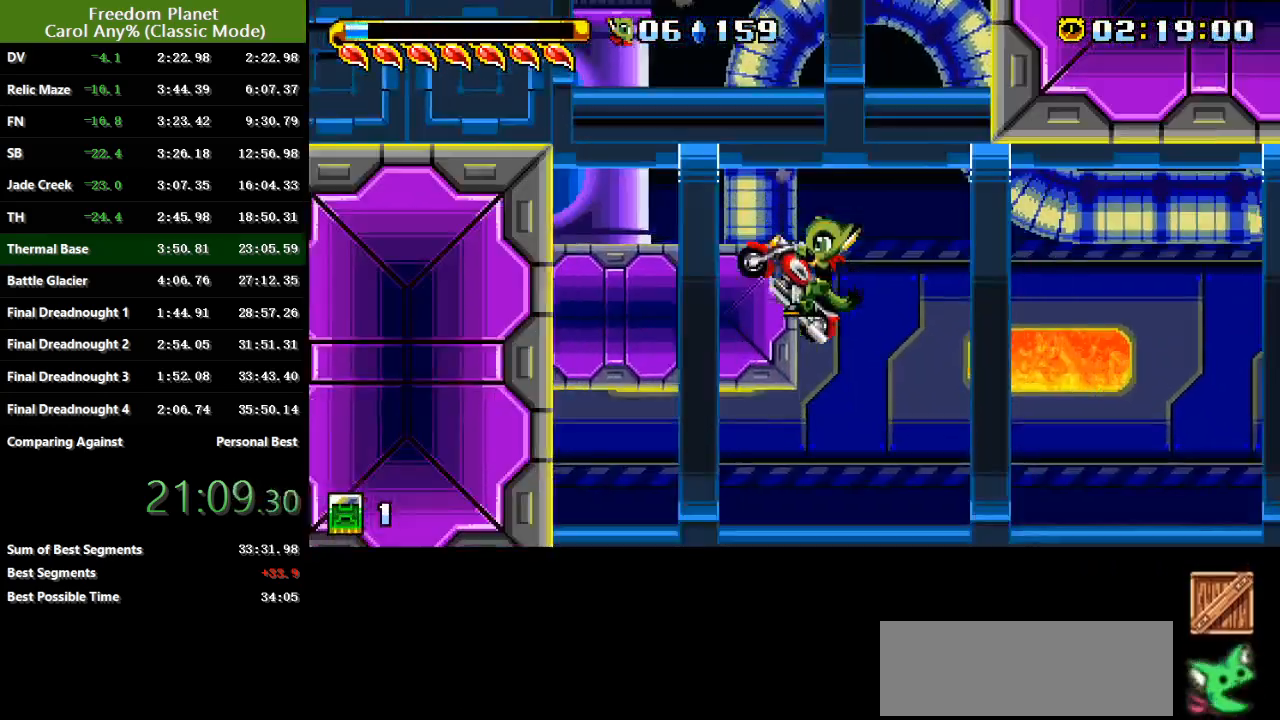
Gameplay with keyboard; each line is a JSON object with the keys held at the frame after it. "events" lists presses ("down") and releases ("up") of "atk", "down", "jump", "left", "pausa", "right", "sp" and "up" between this image and that frame as [ms after this image, input, new state], when the widget could be followed in between. No other keys are recorded. Mouse input is not recorded. Key names are as the overlay labels them; some are game actions (e.g. jump) rather than physical keys.
{"keys": [], "events": [[17, "left", "up"], [17, "right", "down"], [150, "right", "up"]]}
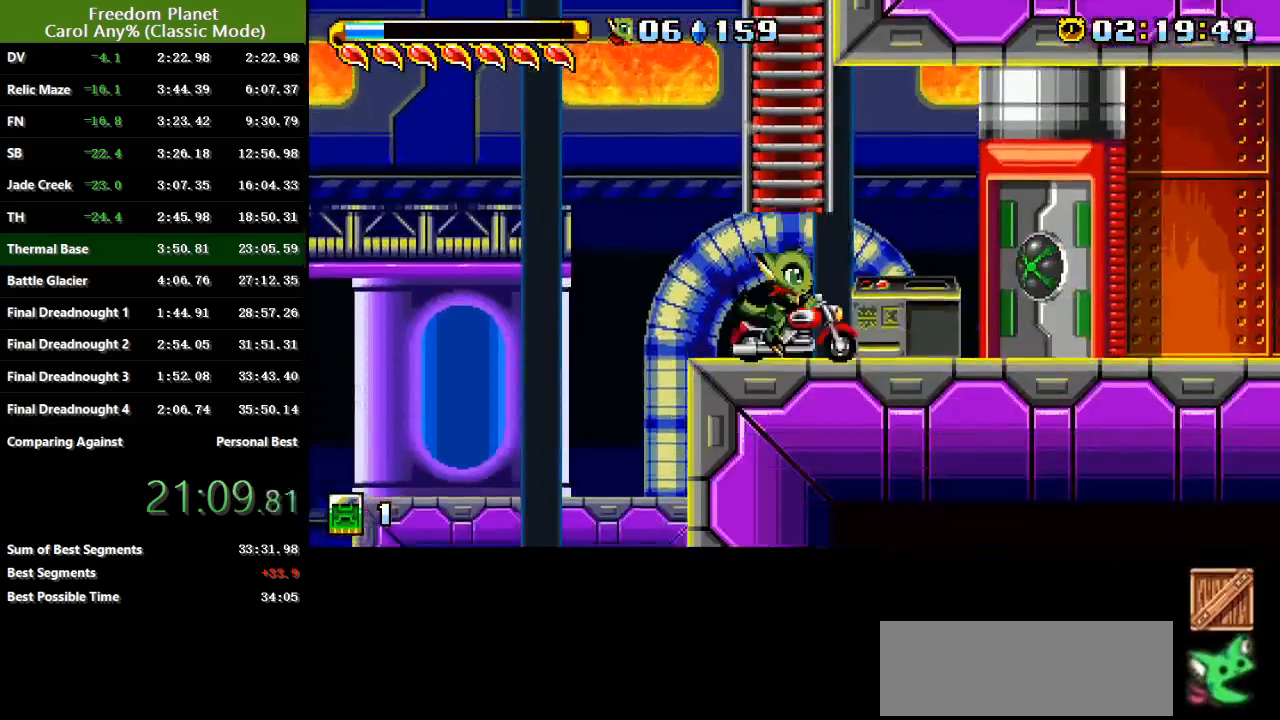
{"keys": ["right", "sp"], "events": [[16, "right", "down"], [50, "sp", "down"], [183, "sp", "up"], [250, "sp", "down"], [350, "sp", "up"], [450, "sp", "down"]]}
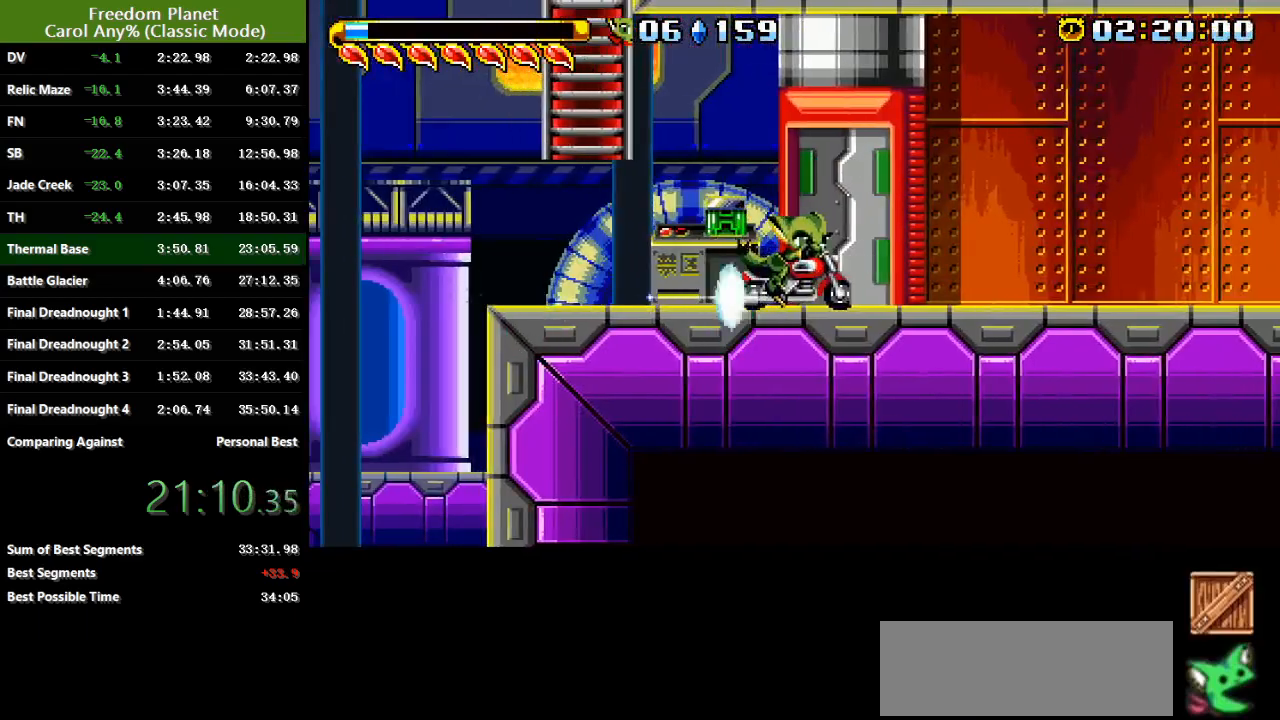
{"keys": ["right", "sp"], "events": [[17, "sp", "up"], [83, "sp", "down"], [217, "sp", "up"], [250, "sp", "down"], [384, "sp", "up"], [467, "sp", "down"]]}
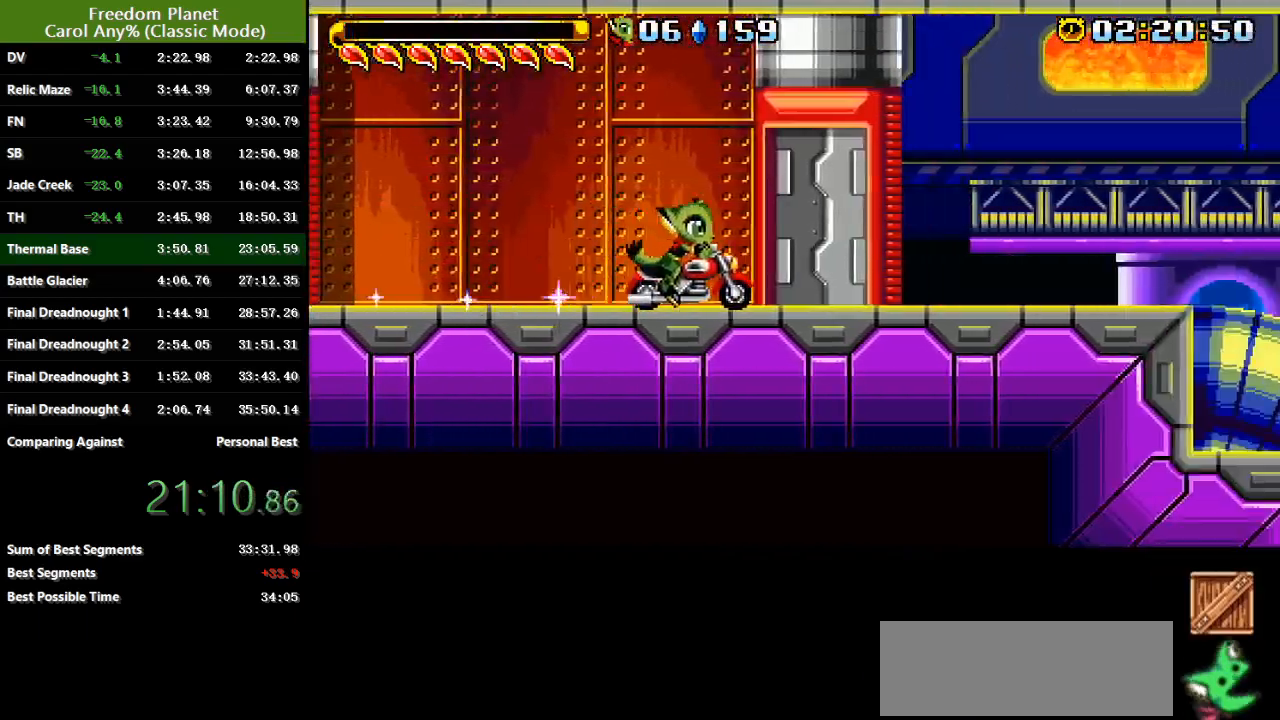
{"keys": ["right", "sp"], "events": [[67, "sp", "up"], [134, "sp", "down"], [301, "sp", "up"], [401, "sp", "down"]]}
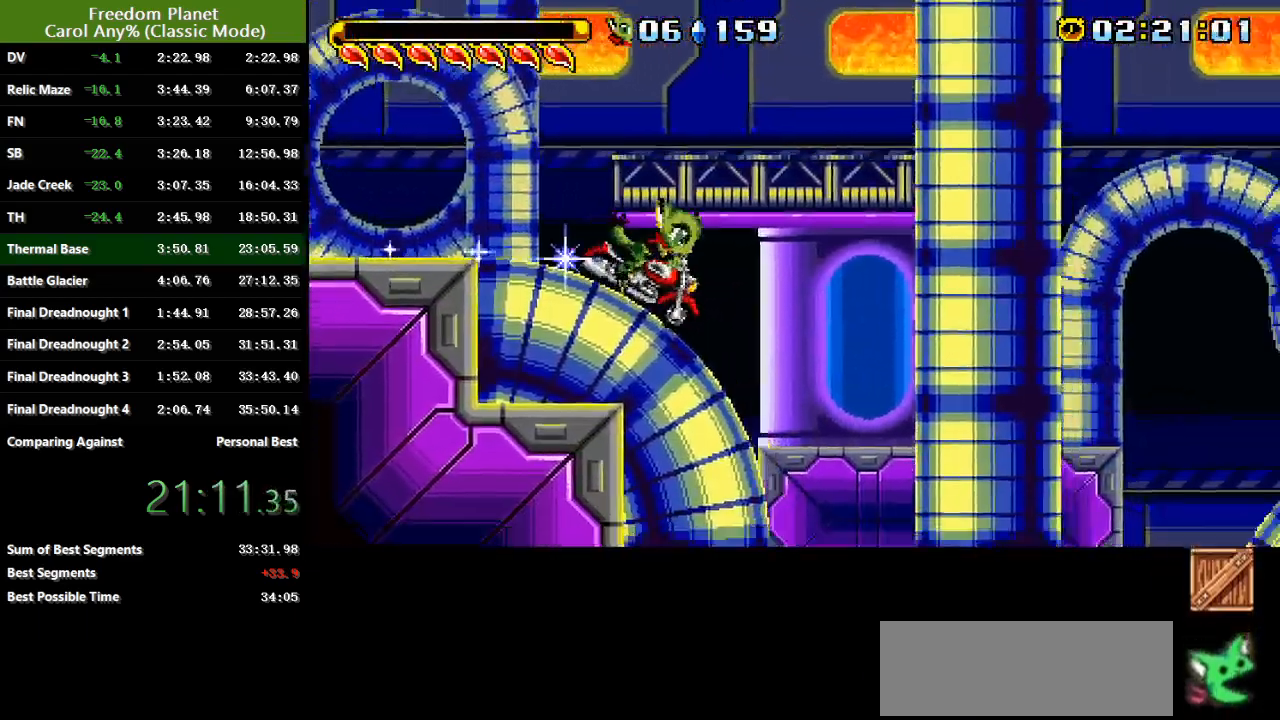
{"keys": ["right"], "events": [[33, "sp", "up"], [133, "sp", "down"], [267, "sp", "up"]]}
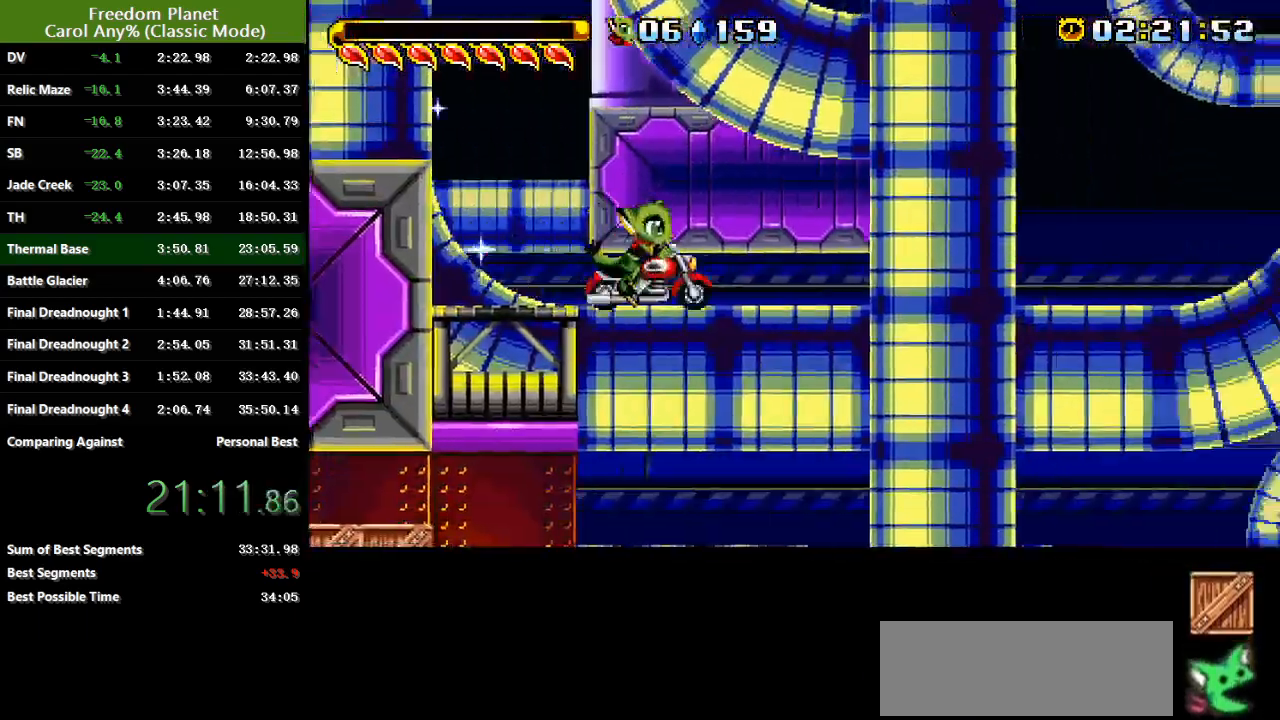
{"keys": ["jump", "right", "sp"], "events": [[233, "sp", "down"], [300, "jump", "down"]]}
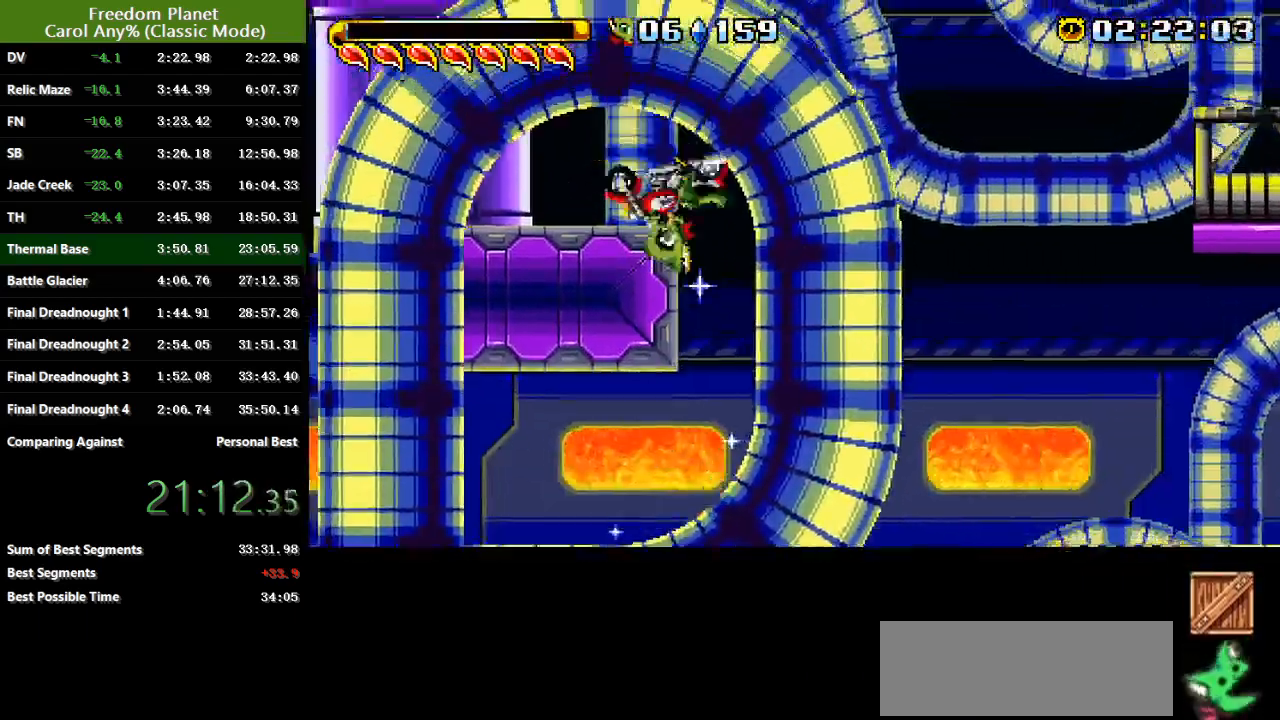
{"keys": ["right", "sp"], "events": [[50, "jump", "up"], [83, "sp", "up"], [150, "sp", "down"]]}
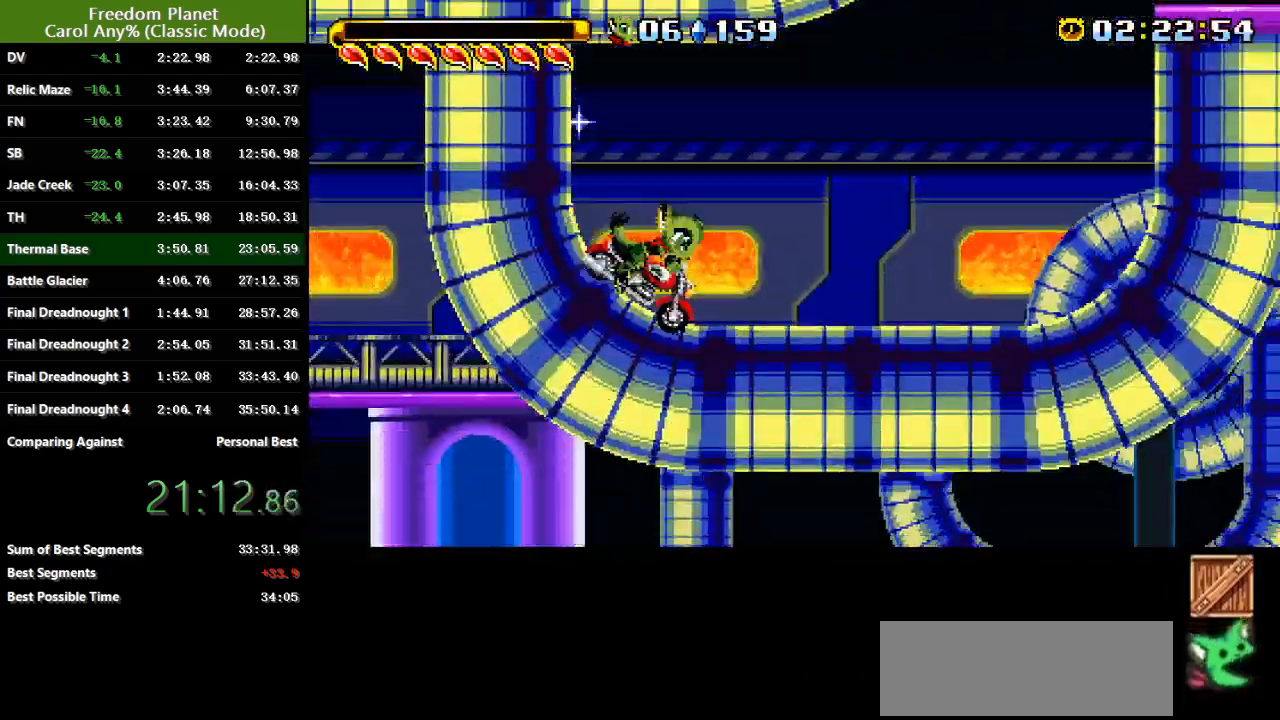
{"keys": ["right", "sp"], "events": [[51, "sp", "up"], [284, "sp", "down"], [351, "jump", "down"], [451, "jump", "up"]]}
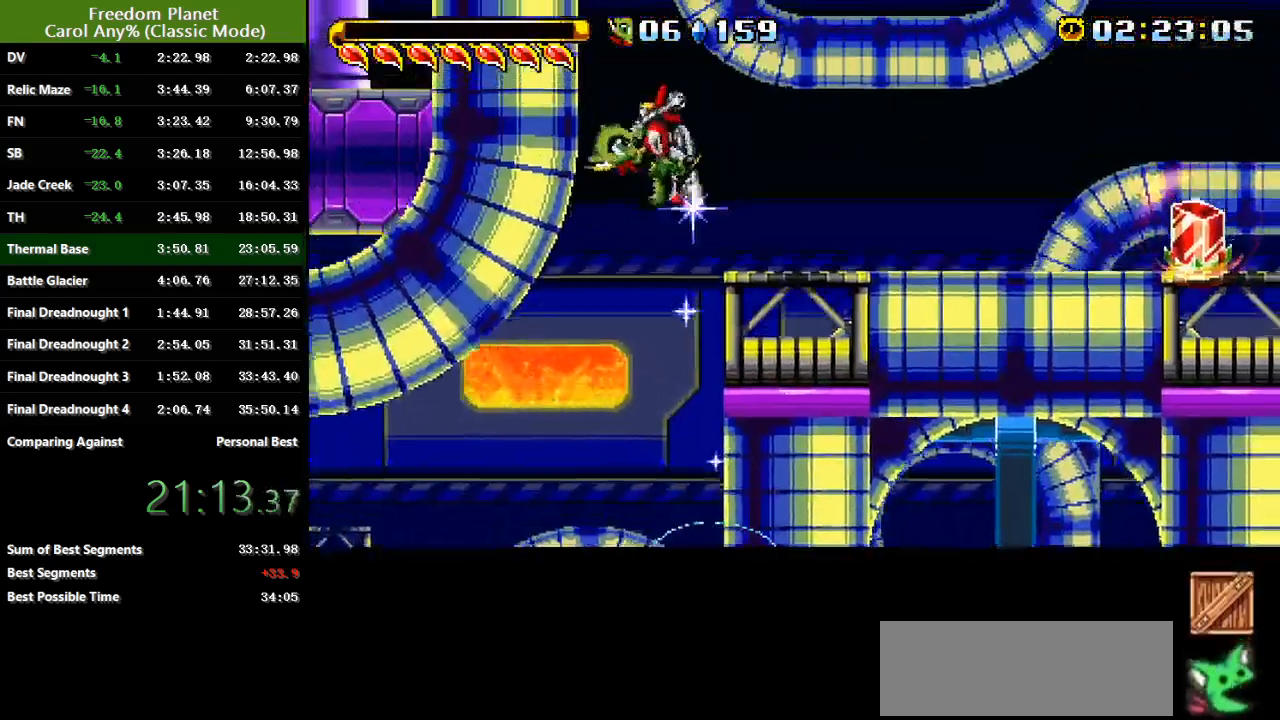
{"keys": ["right", "sp"], "events": [[250, "sp", "up"], [350, "sp", "down"]]}
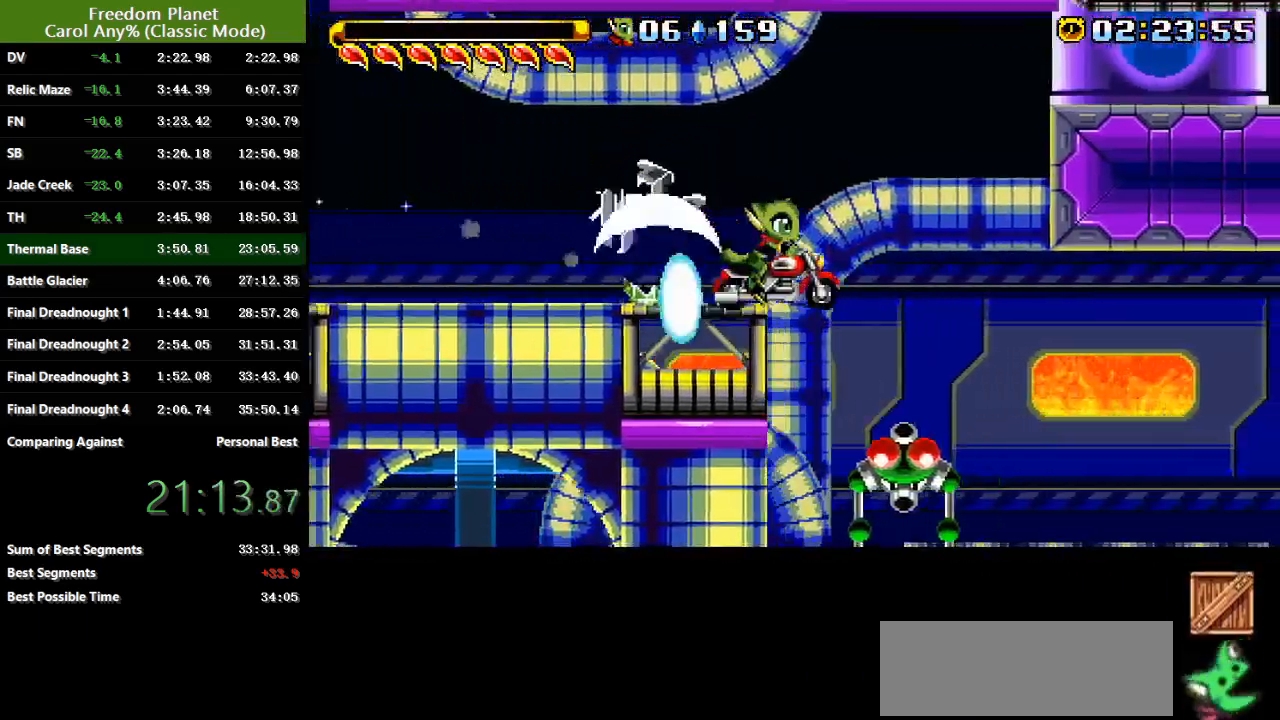
{"keys": ["right"], "events": [[400, "sp", "up"]]}
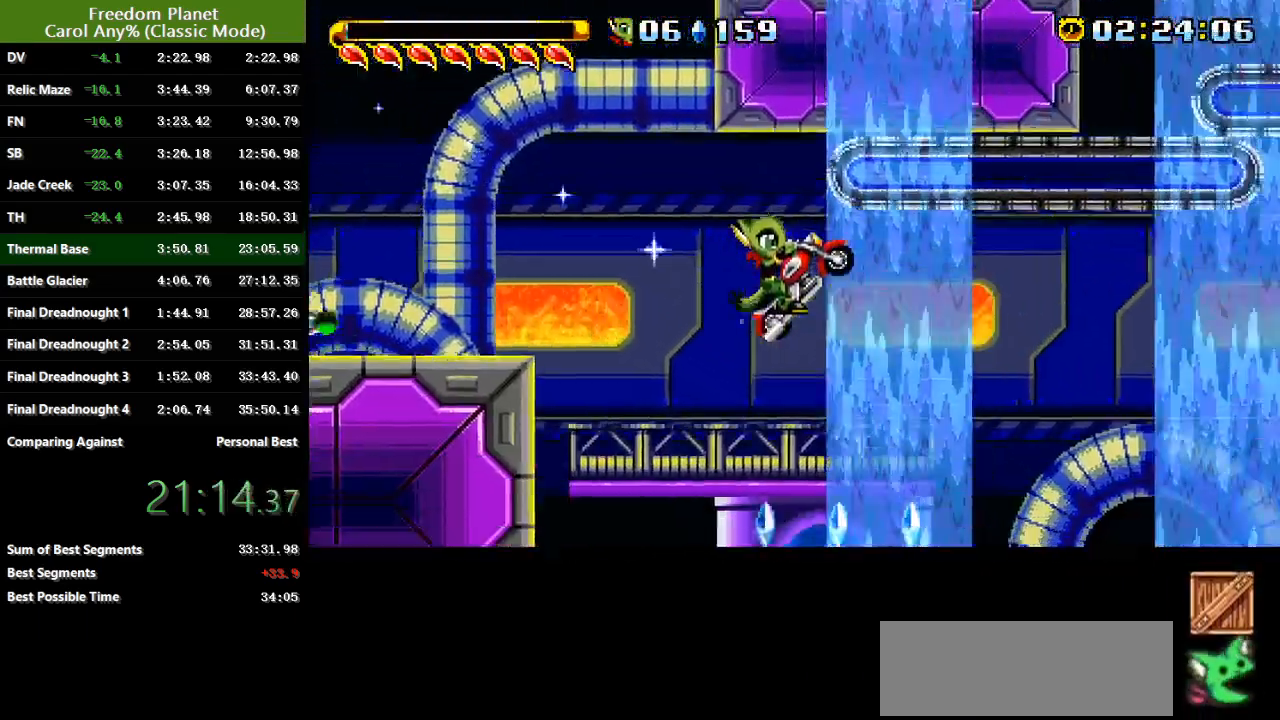
{"keys": ["right", "sp"], "events": [[67, "jump", "down"], [234, "atk", "down"], [400, "sp", "down"], [434, "jump", "up"], [500, "atk", "up"]]}
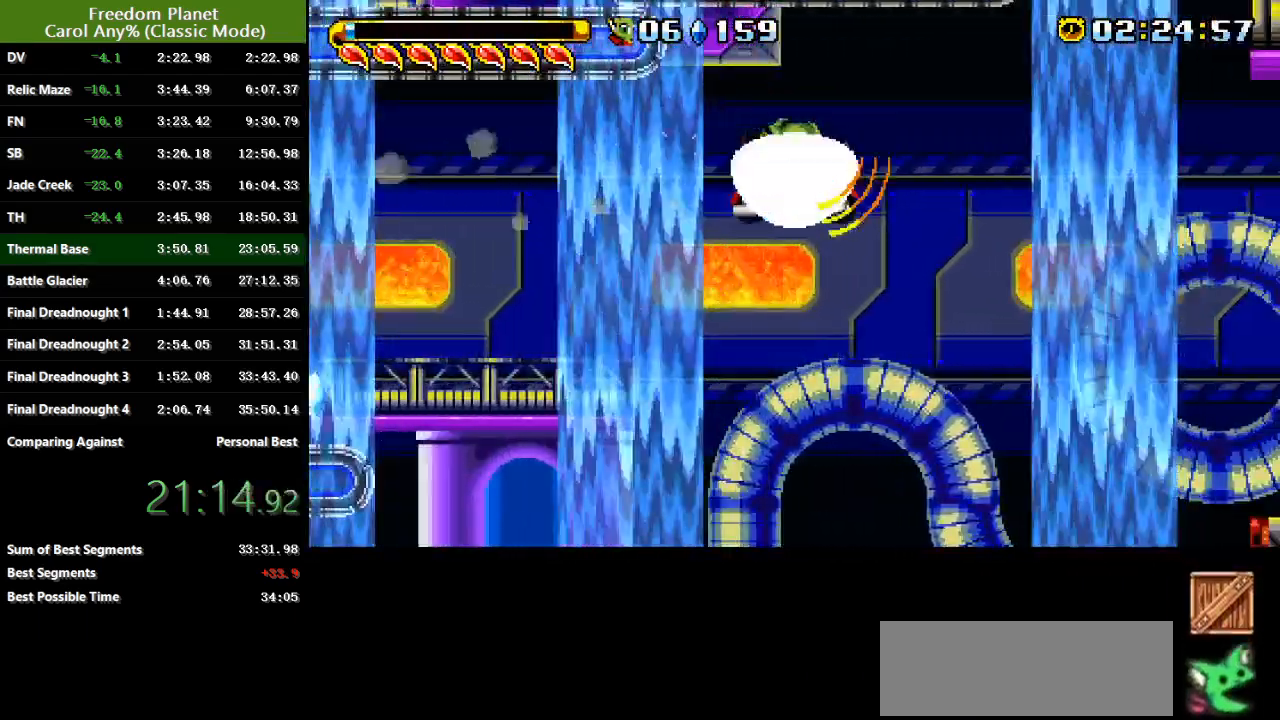
{"keys": ["jump", "right", "sp"], "events": [[167, "sp", "up"], [434, "sp", "down"], [468, "jump", "down"]]}
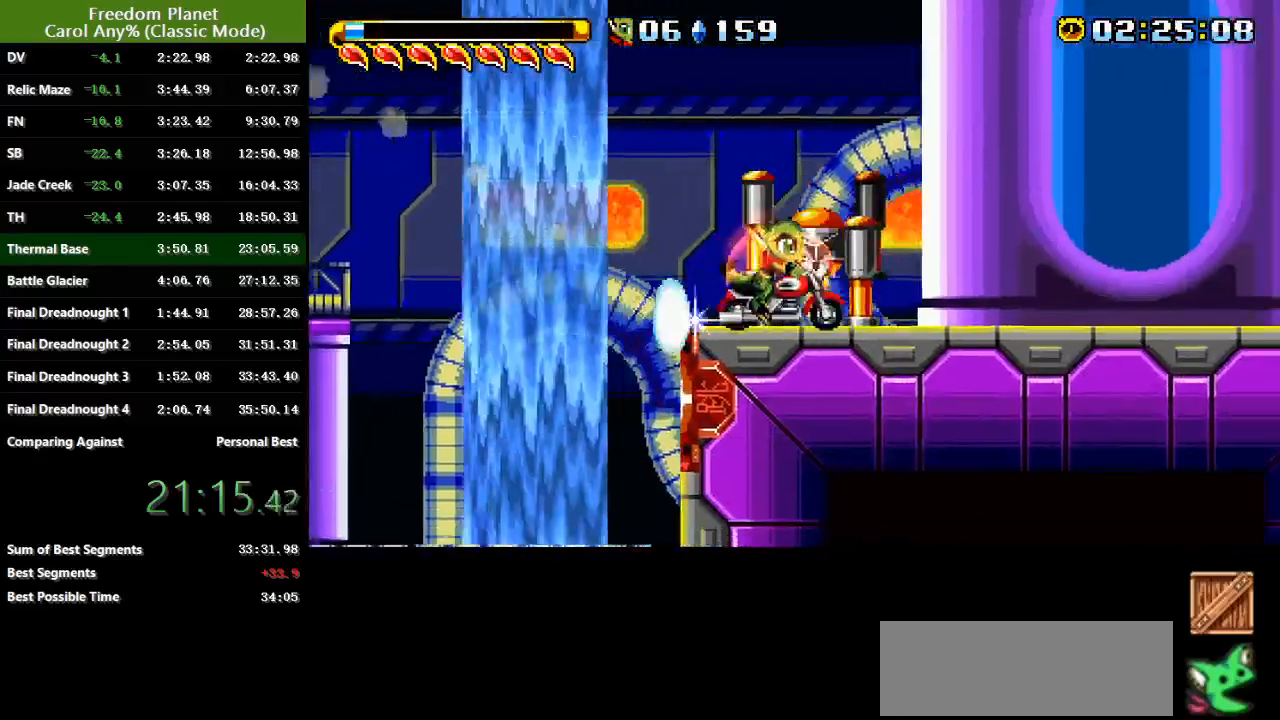
{"keys": ["right", "sp"], "events": [[33, "jump", "up"], [67, "sp", "up"], [484, "sp", "down"]]}
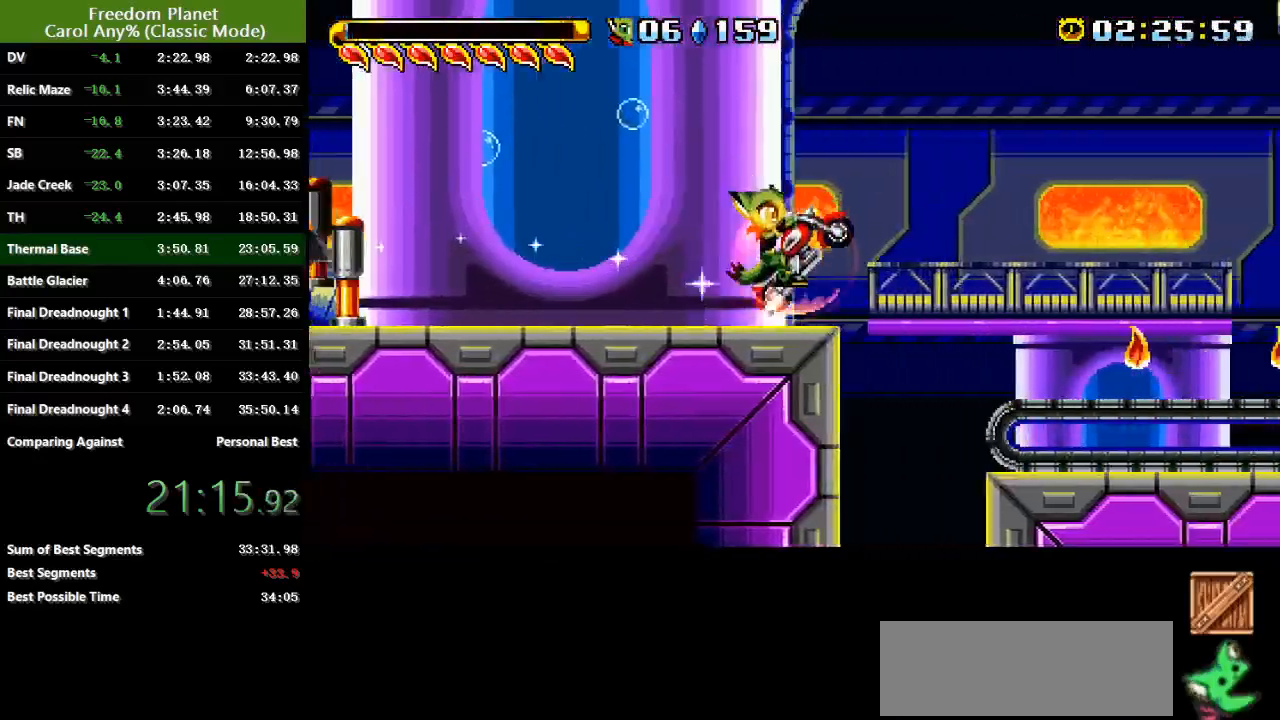
{"keys": ["jump", "right", "sp"], "events": [[16, "jump", "down"]]}
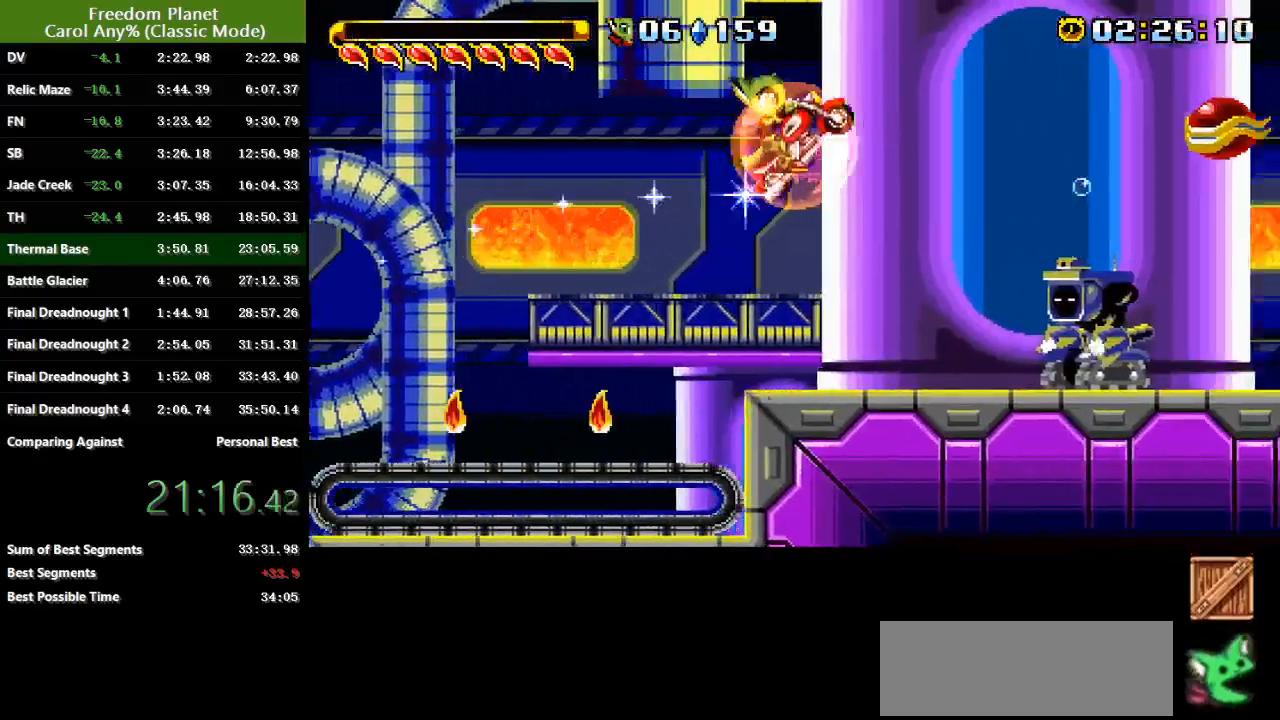
{"keys": ["right"], "events": [[50, "jump", "up"], [50, "sp", "up"], [117, "jump", "down"], [450, "jump", "up"]]}
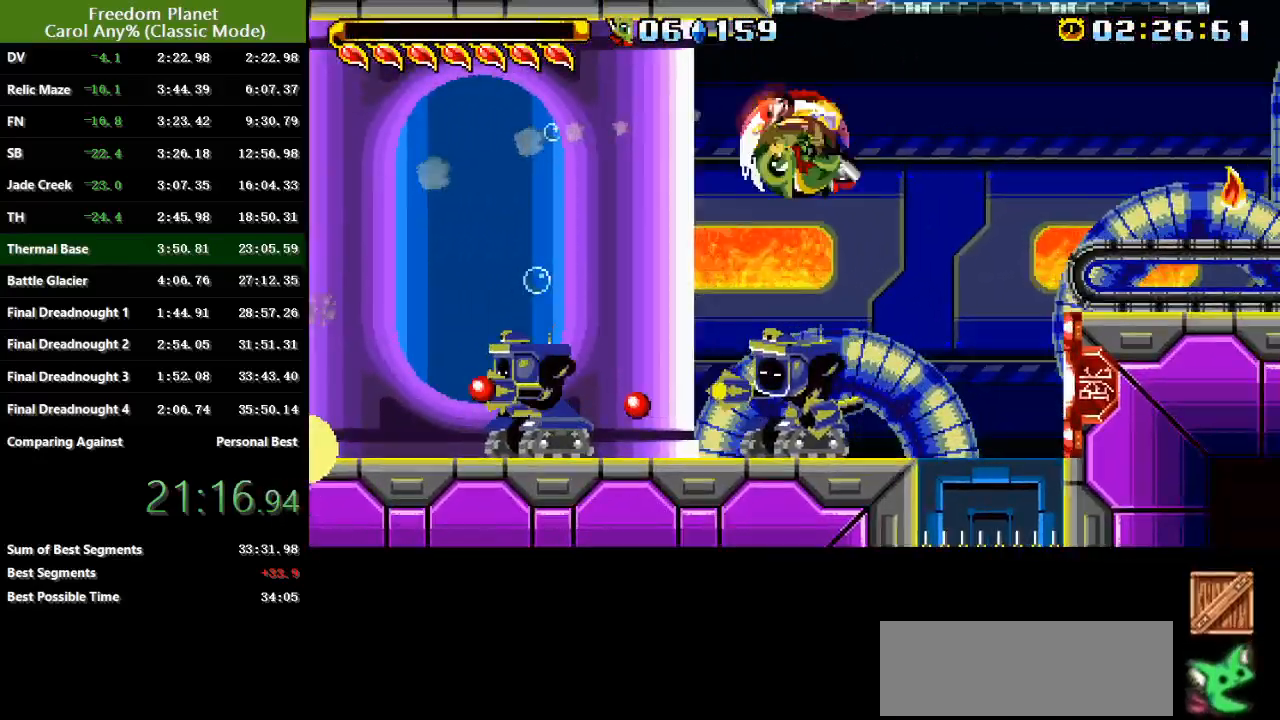
{"keys": ["jump", "right", "sp"], "events": [[301, "sp", "down"], [368, "jump", "down"]]}
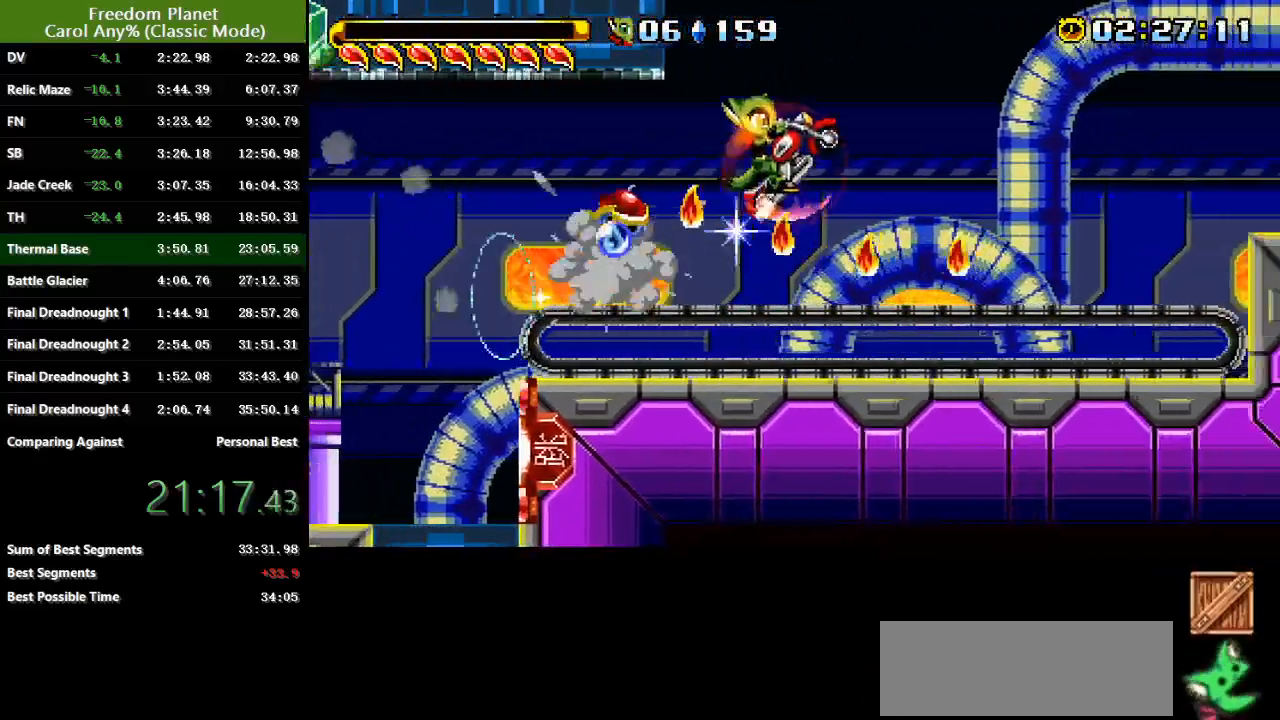
{"keys": ["jump", "right", "sp"], "events": []}
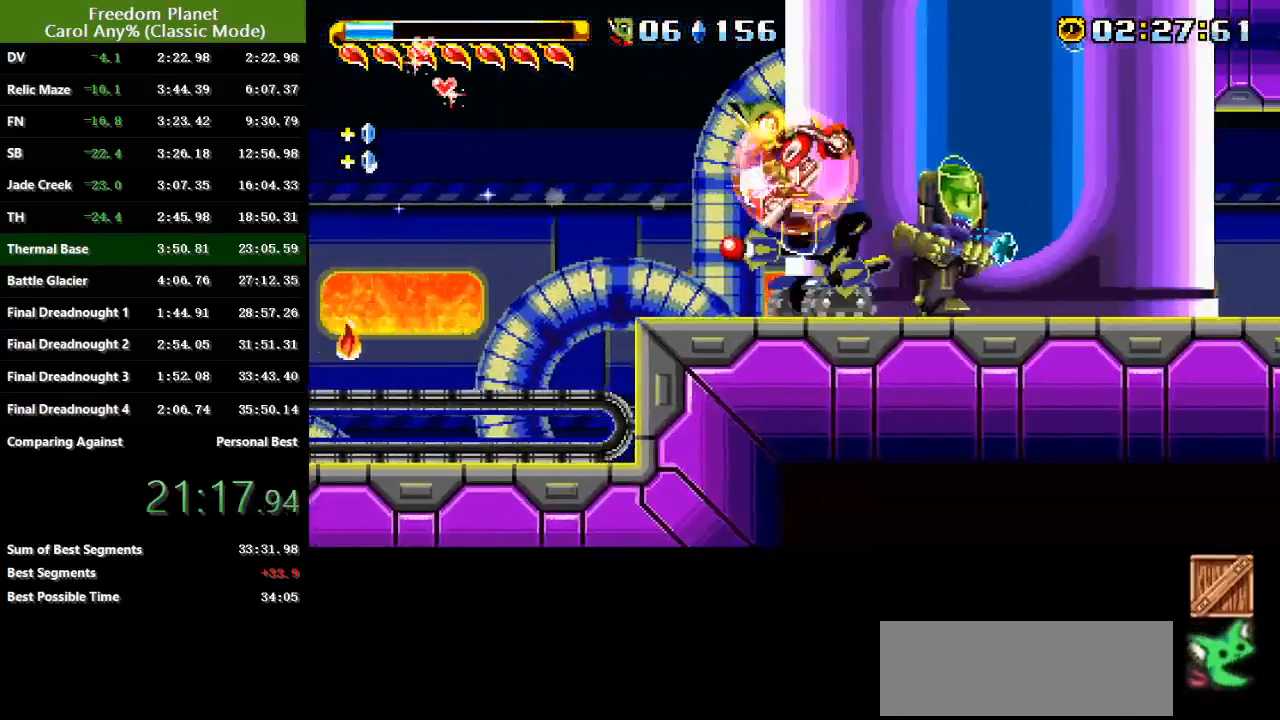
{"keys": ["right"], "events": [[17, "jump", "up"], [50, "sp", "up"]]}
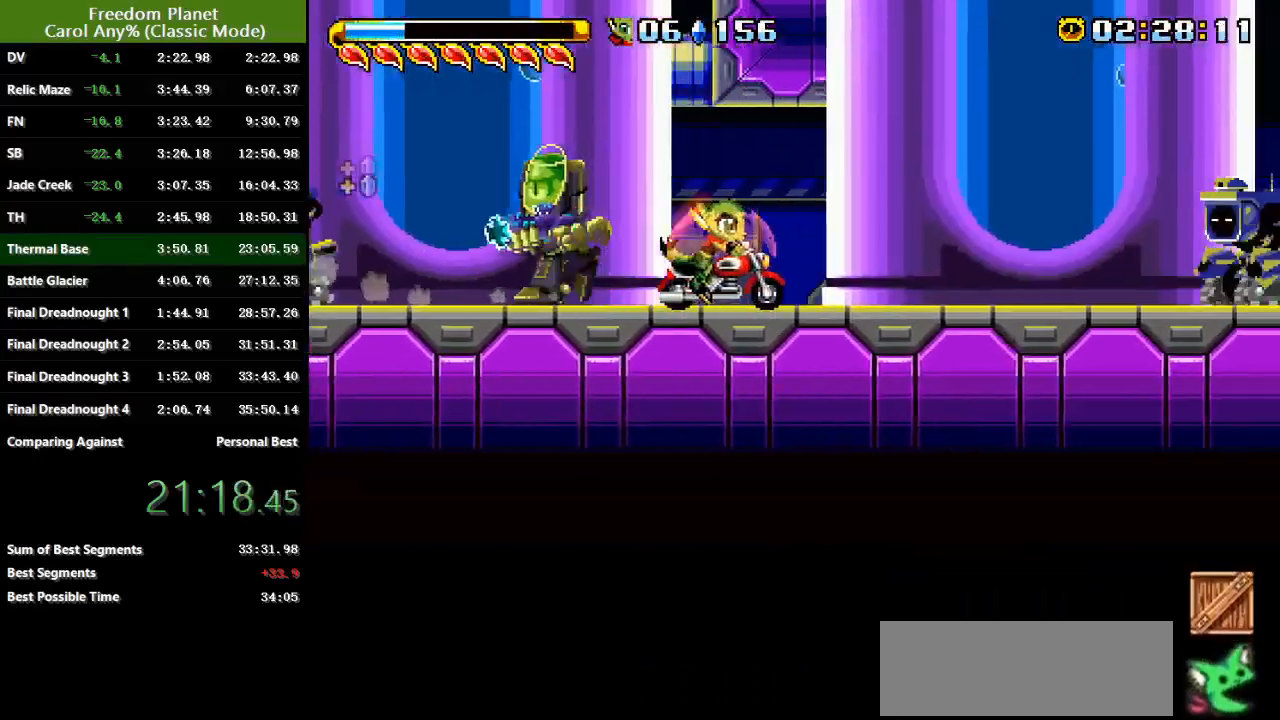
{"keys": ["right", "sp"], "events": [[17, "sp", "down"], [34, "jump", "down"], [484, "jump", "up"]]}
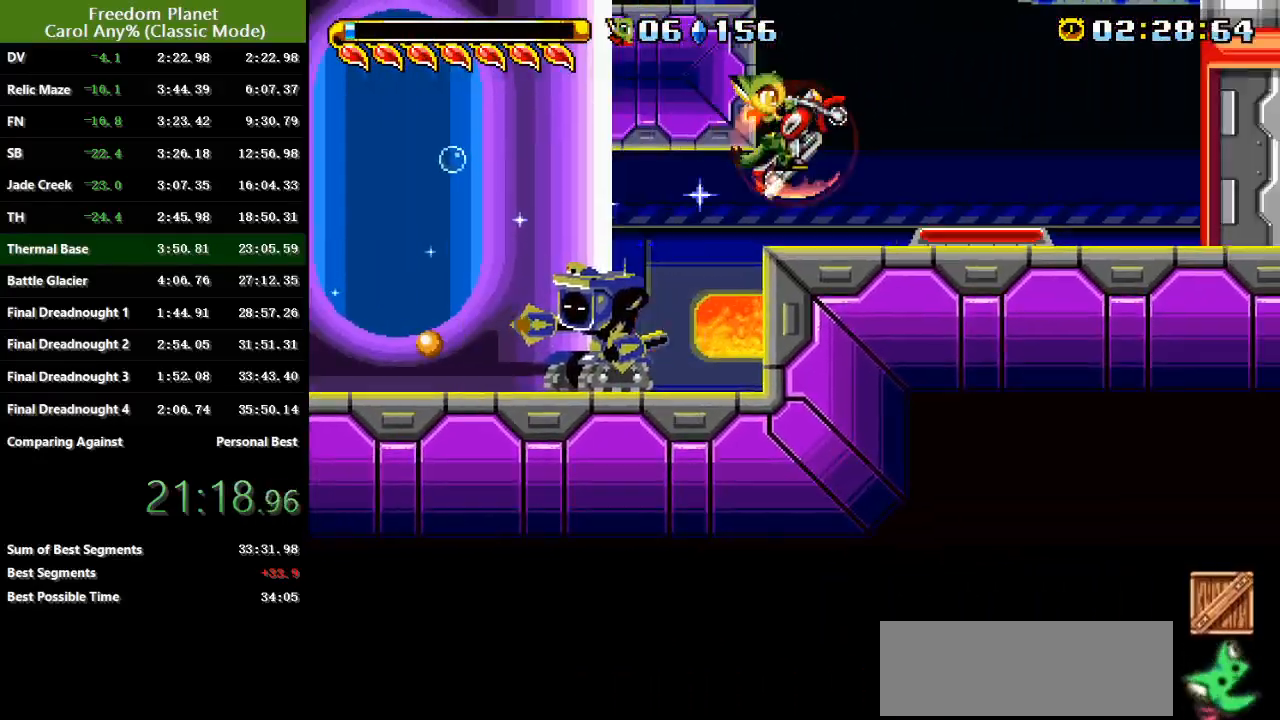
{"keys": ["right", "sp"], "events": [[33, "sp", "up"], [150, "sp", "down"], [217, "jump", "down"], [317, "jump", "up"]]}
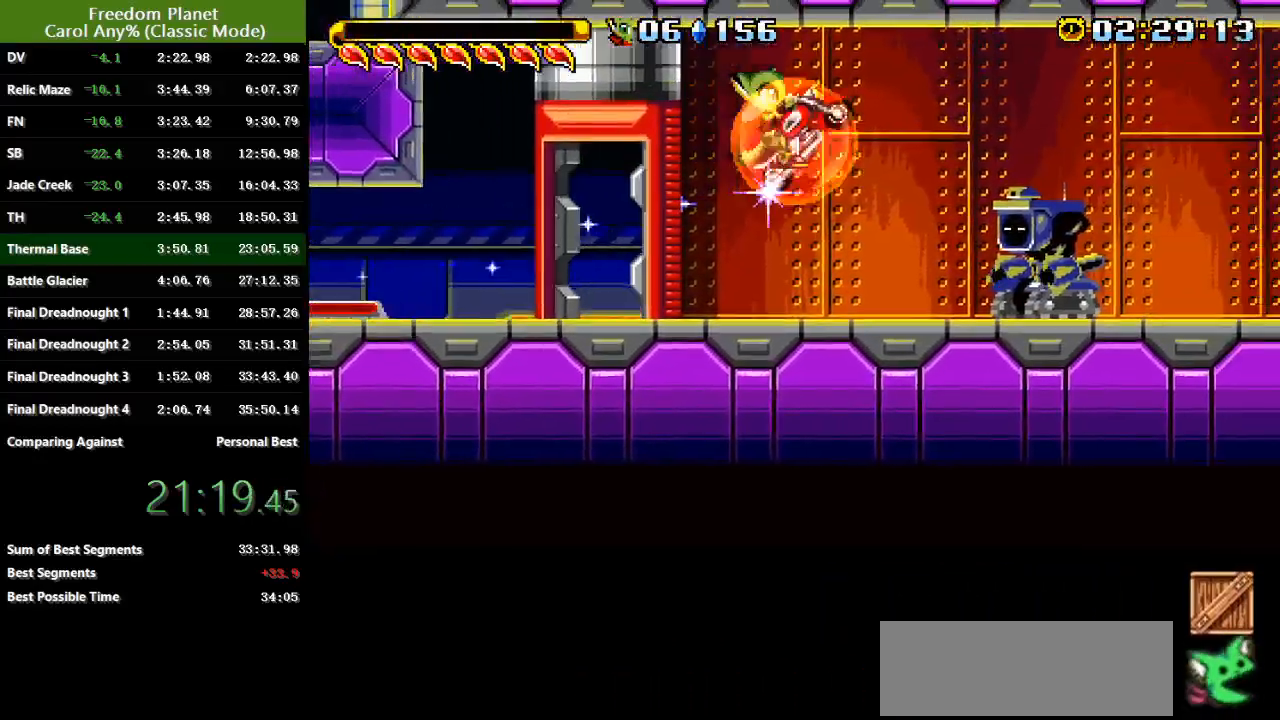
{"keys": ["right", "sp"], "events": [[284, "sp", "up"], [384, "sp", "down"]]}
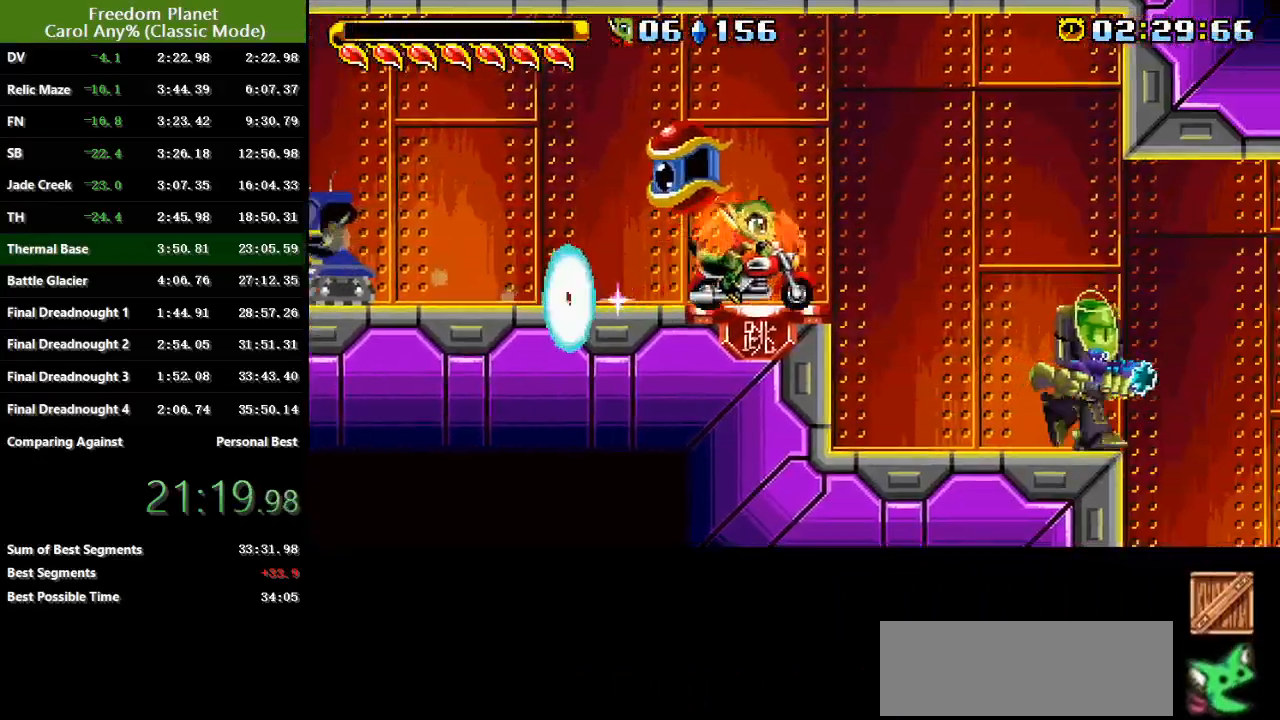
{"keys": ["right"], "events": [[500, "sp", "up"]]}
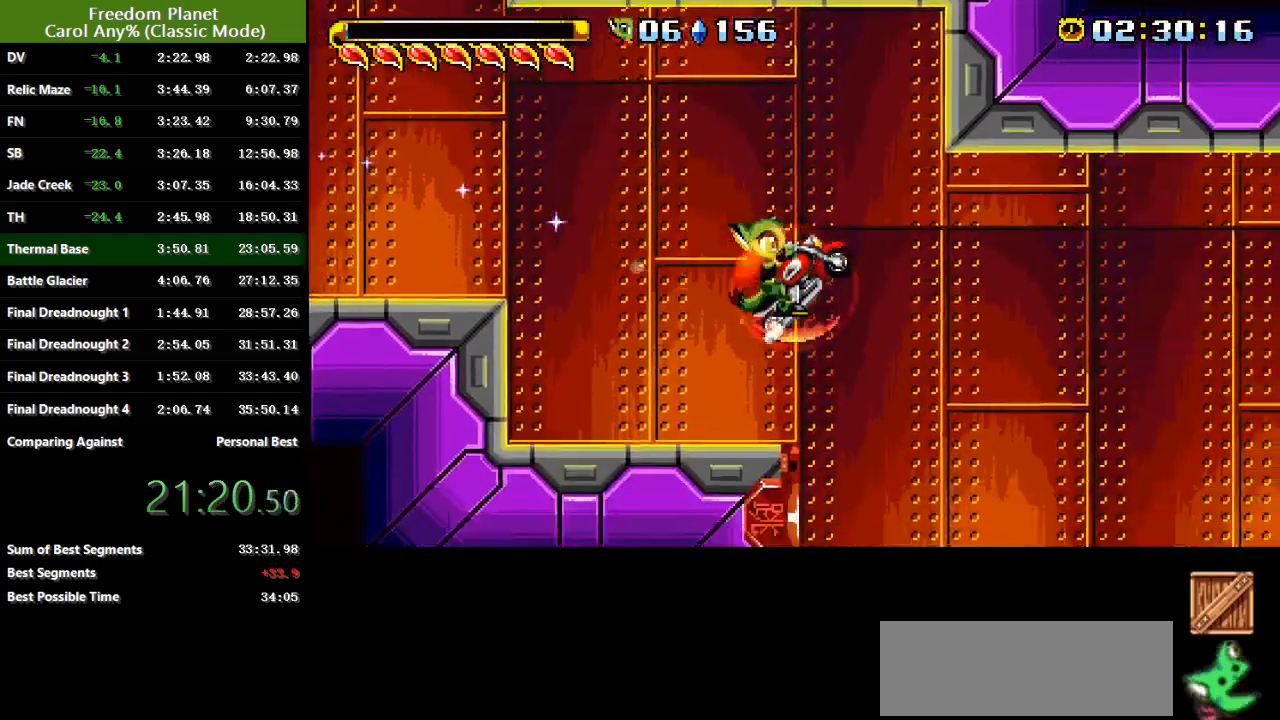
{"keys": ["right", "sp"], "events": [[501, "sp", "down"]]}
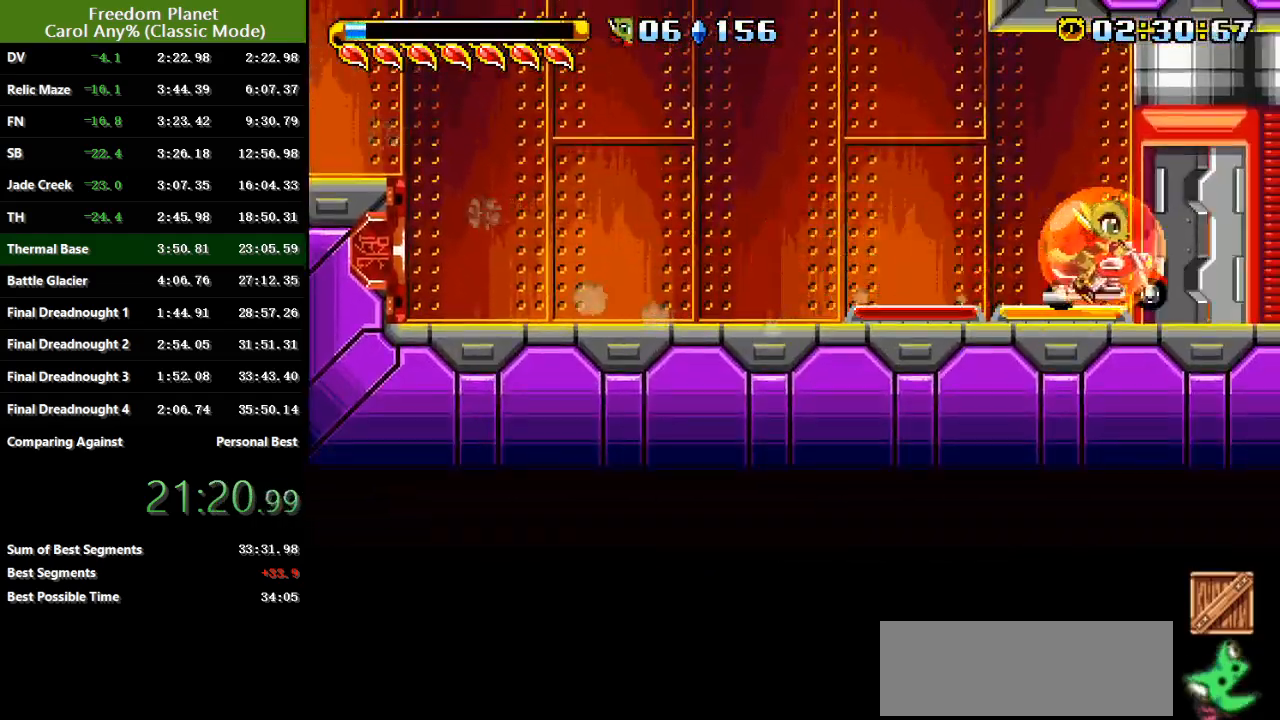
{"keys": ["right"], "events": [[300, "sp", "up"]]}
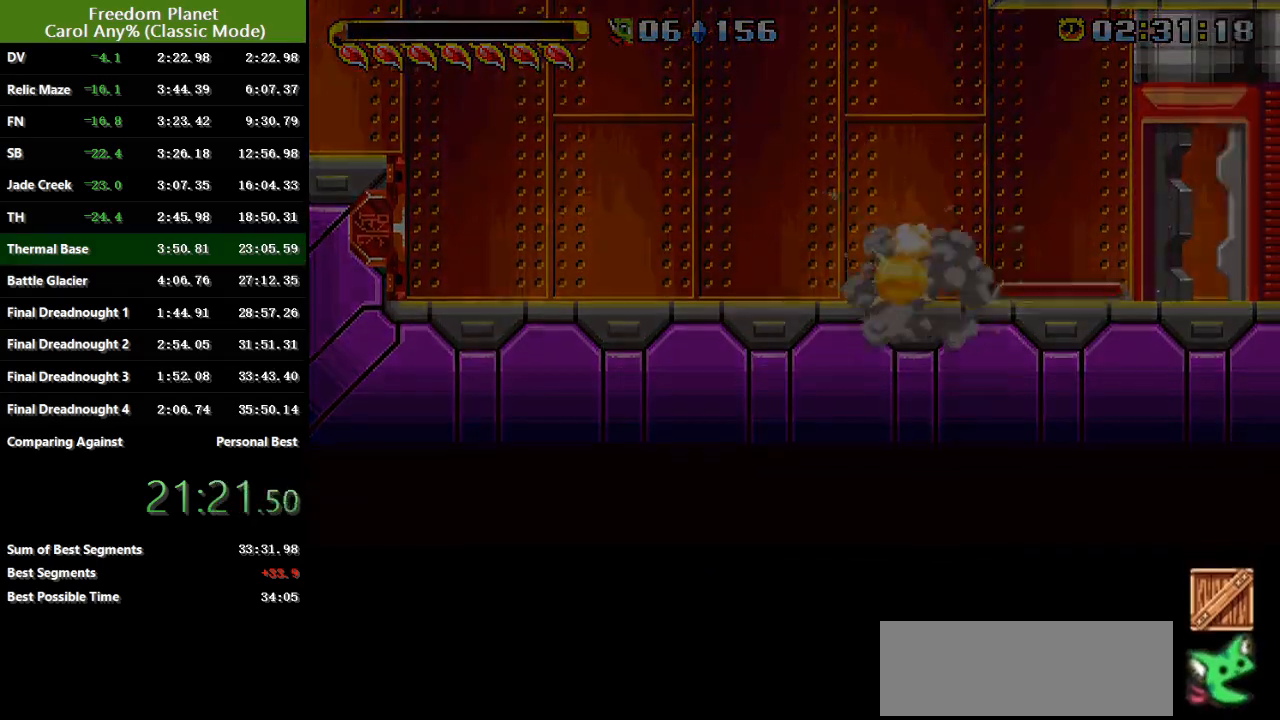
{"keys": ["right", "sp"], "events": [[234, "pausa", "down"], [267, "down", "down"], [351, "down", "up"], [351, "jump", "down"], [384, "down", "down"], [417, "sp", "down"], [451, "down", "up"], [451, "jump", "up"], [451, "pausa", "up"]]}
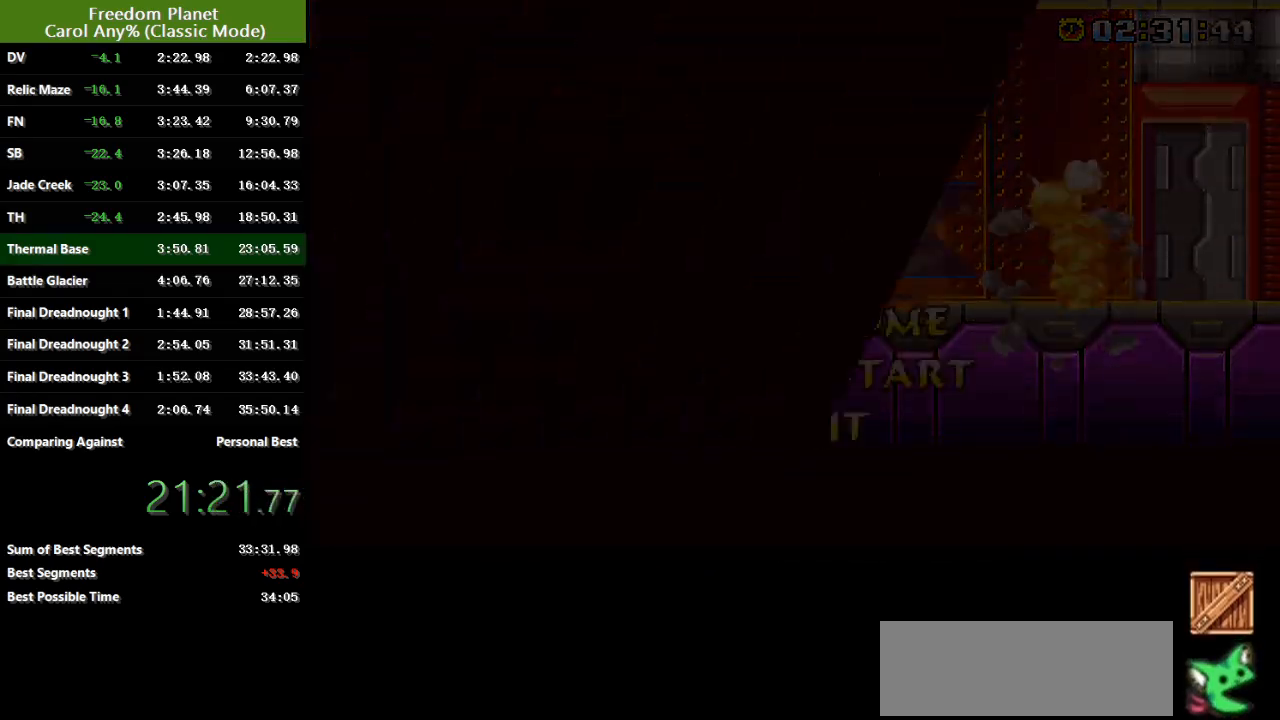
{"keys": ["right", "sp"], "events": [[17, "pausa", "down"], [50, "pausa", "up"], [350, "pausa", "down"], [417, "pausa", "up"]]}
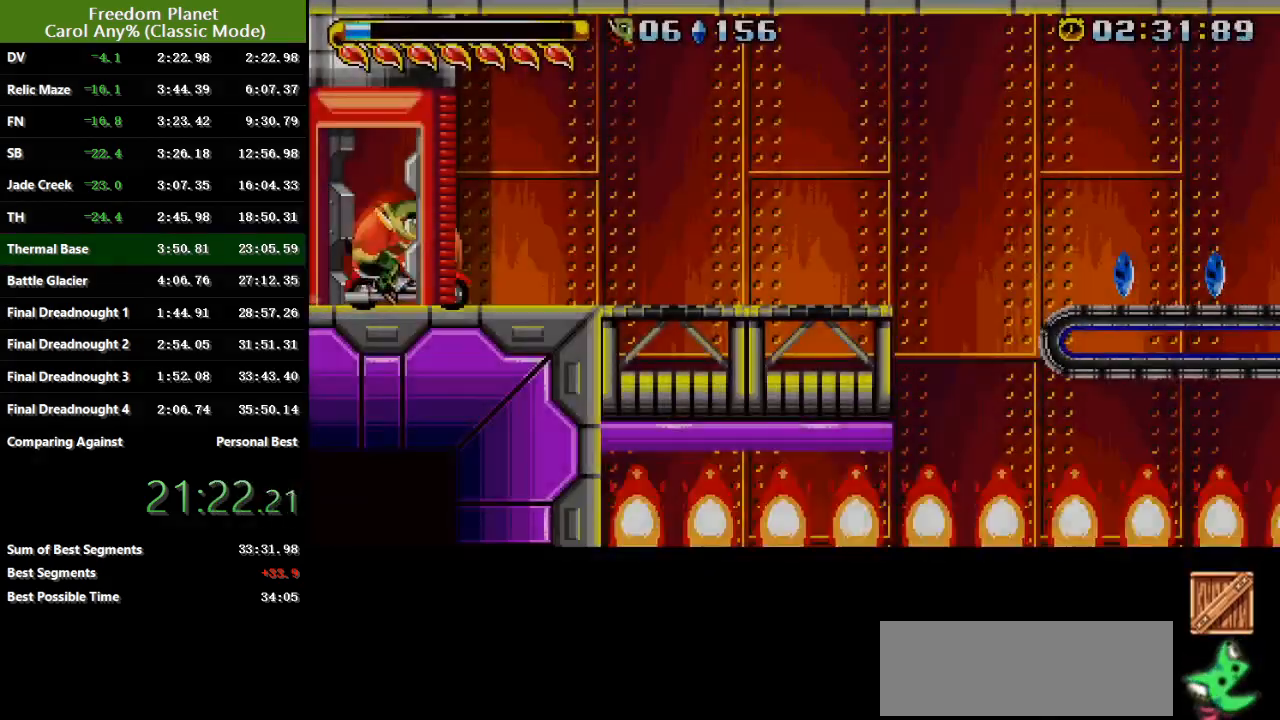
{"keys": ["right"], "events": [[384, "sp", "up"]]}
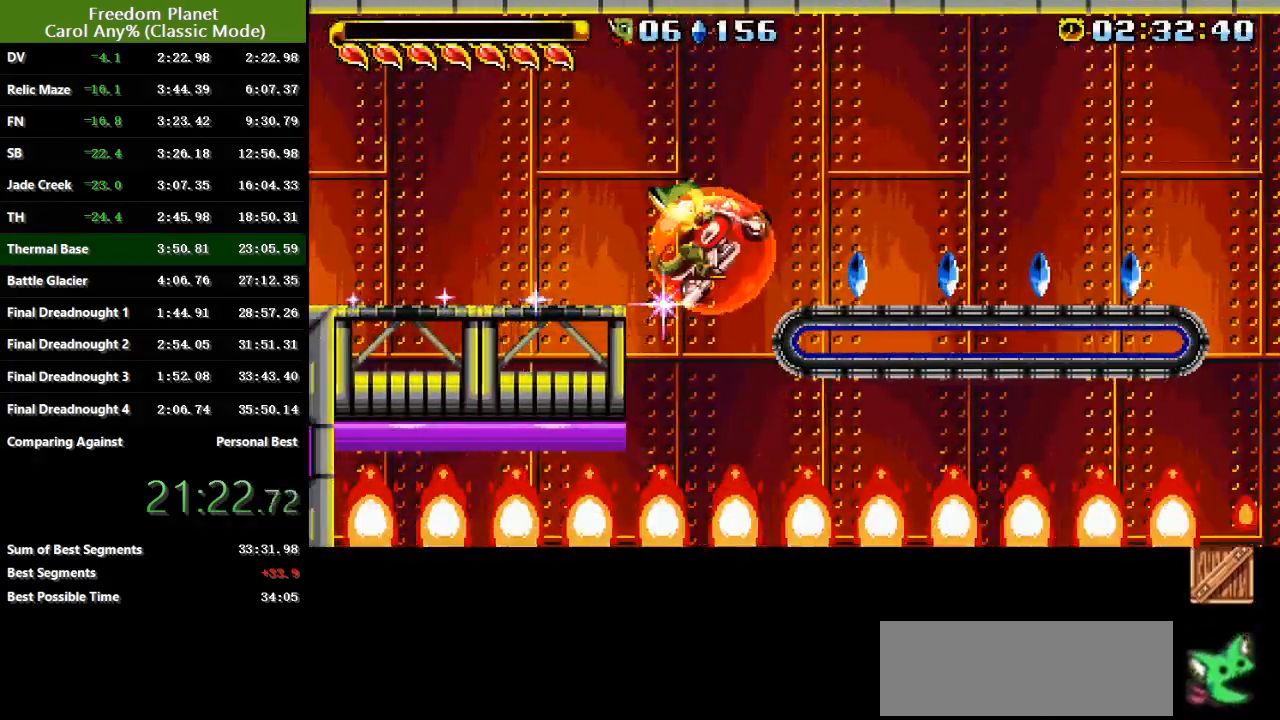
{"keys": ["right", "sp"], "events": [[117, "sp", "down"], [217, "jump", "down"], [300, "jump", "up"]]}
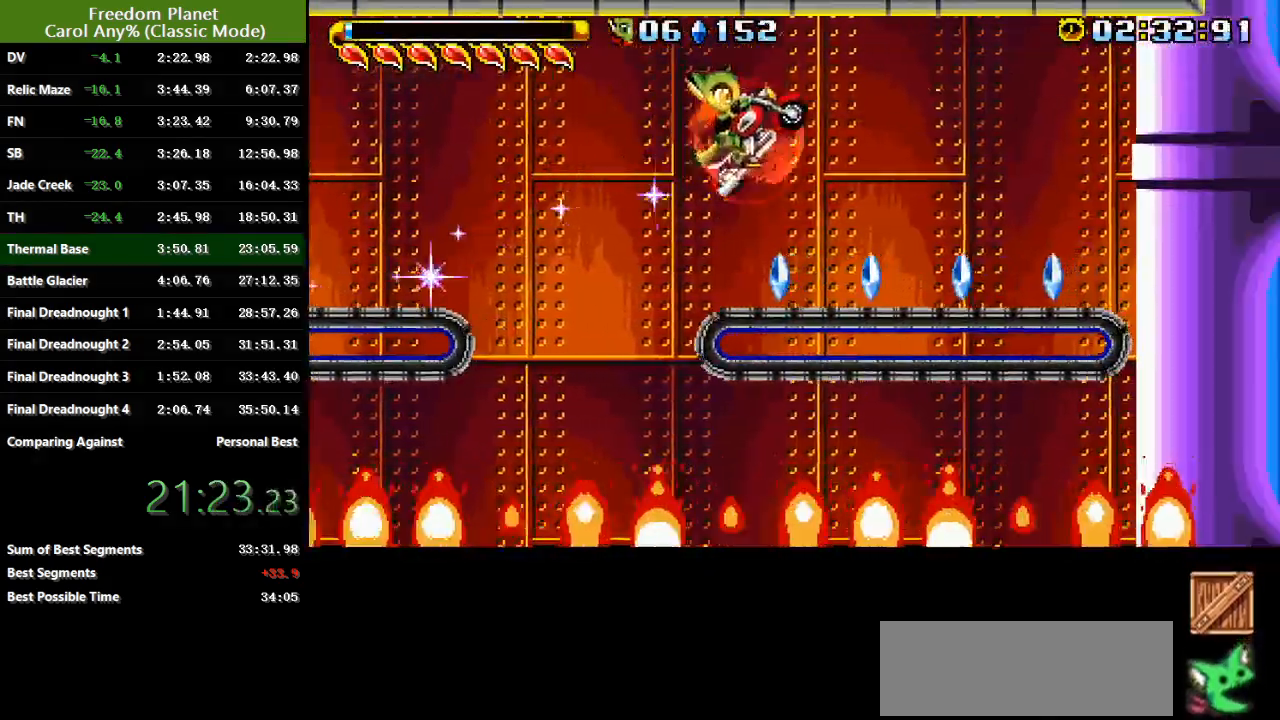
{"keys": [], "events": [[34, "sp", "up"], [167, "right", "up"]]}
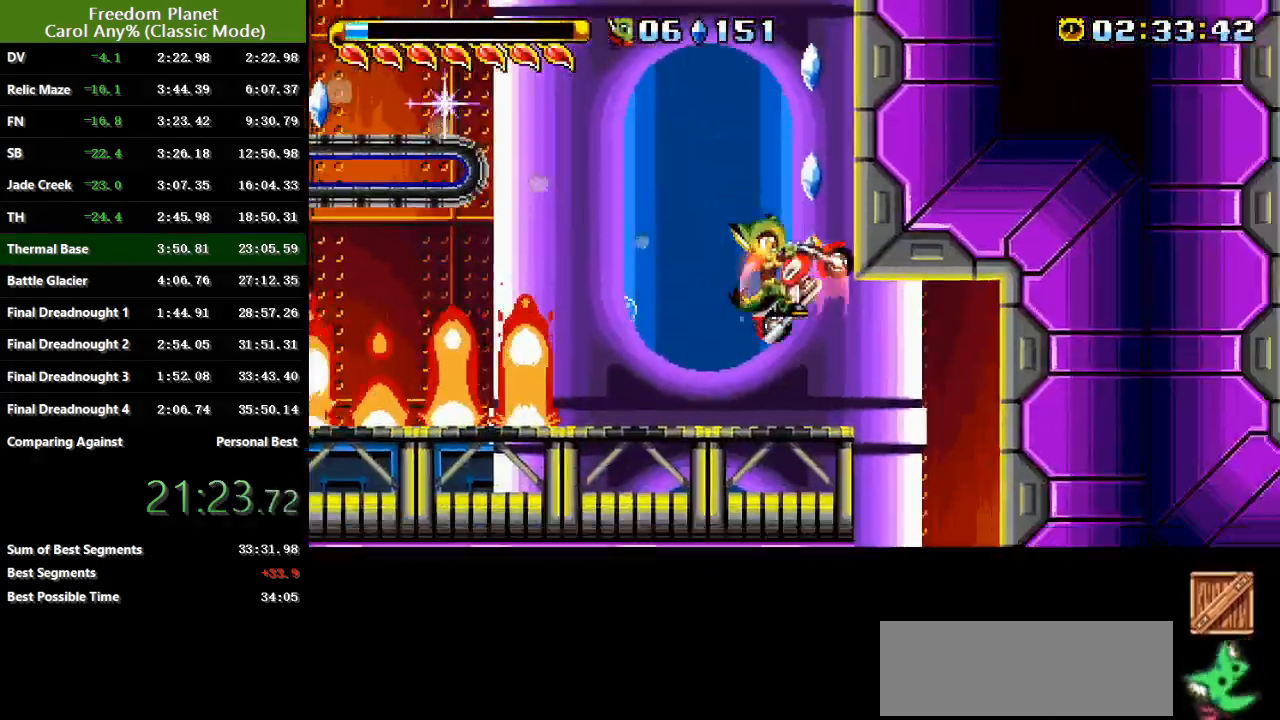
{"keys": ["left", "sp"], "events": [[167, "right", "down"], [200, "right", "up"], [333, "left", "down"], [434, "sp", "down"]]}